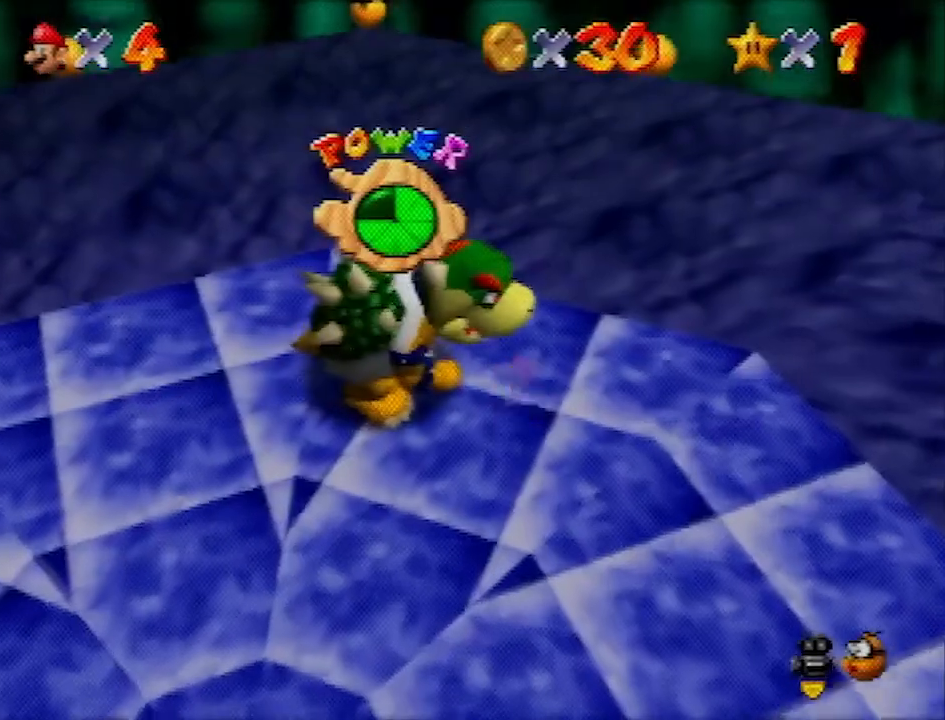
Gameplay with a controller (Nintendo layout); each line is a JSON object with the inputs held at the frame after it. "events" lists button and stick changes between this image and that frame as [ms after this image, input, new state], when the widget could be followed in between. Not read: L1 L3 R3.
{"buttons": [], "left_stick": "up-left", "events": [[234, "A", "up"], [234, "B", "up"]]}
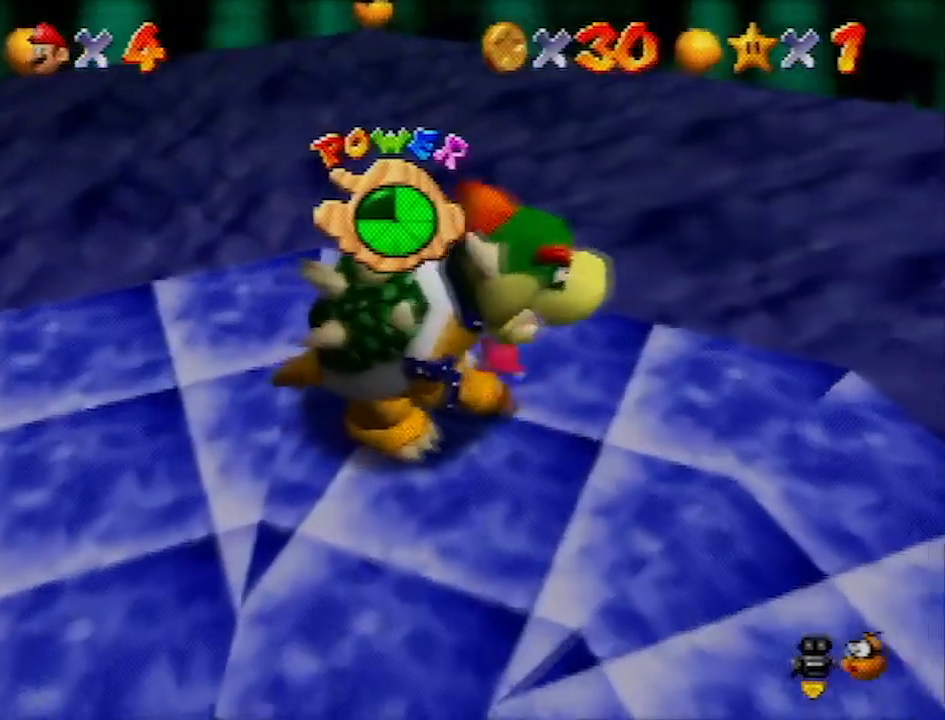
{"buttons": [], "left_stick": "left", "events": [[401, "left_stick", "left"]]}
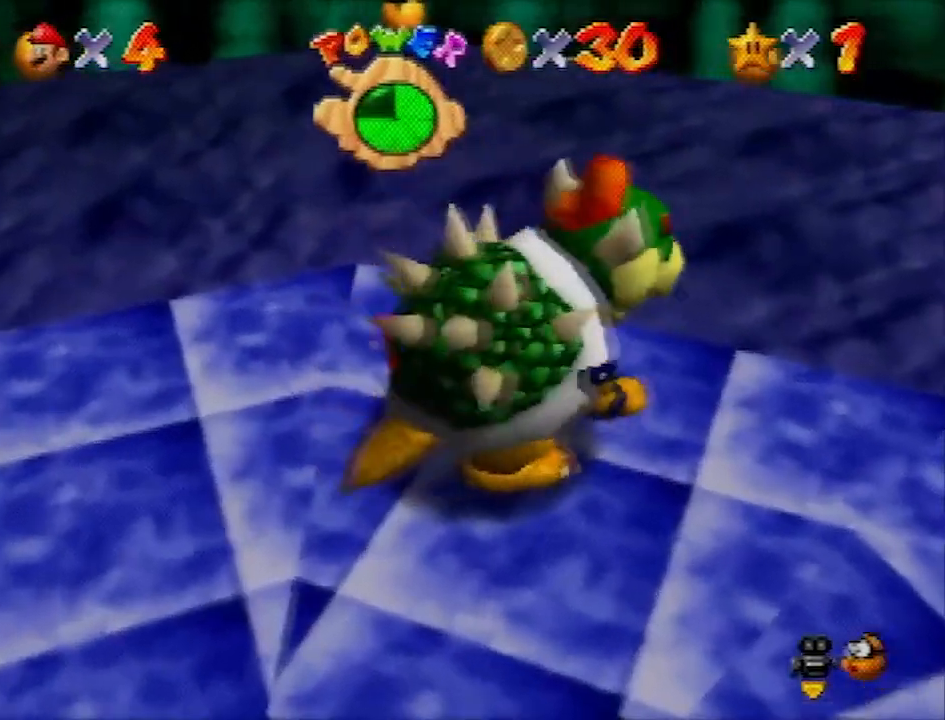
{"buttons": [], "left_stick": "right", "events": [[67, "left_stick", "down-left"], [167, "left_stick", "down"], [367, "left_stick", "down-right"], [467, "left_stick", "right"]]}
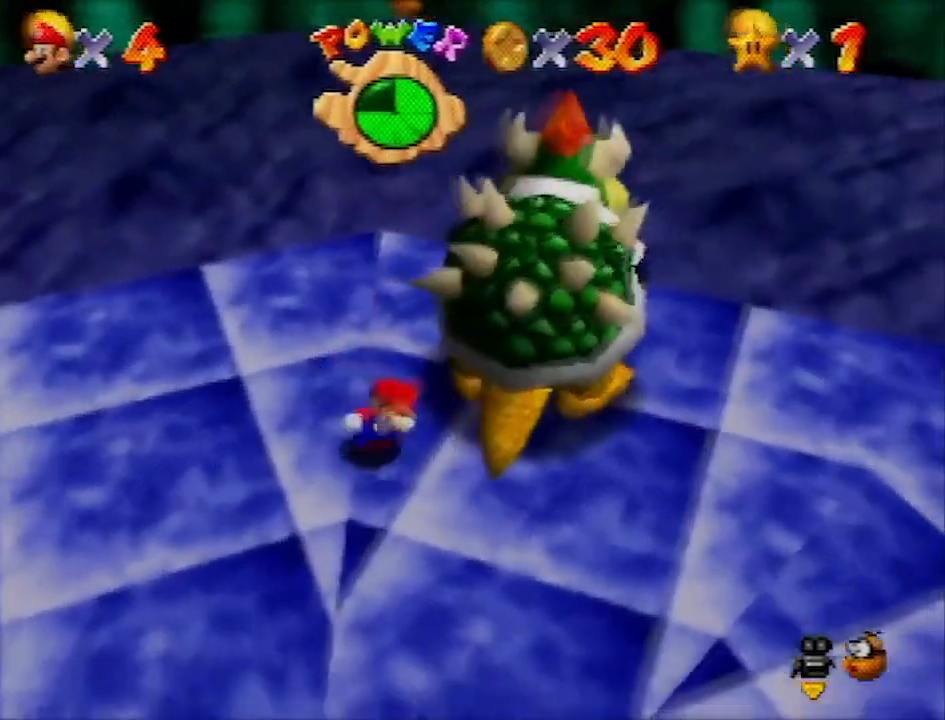
{"buttons": [], "left_stick": "down-right", "events": [[267, "B", "down"], [267, "left_stick", "up-right"], [367, "B", "up"], [467, "left_stick", "down-right"]]}
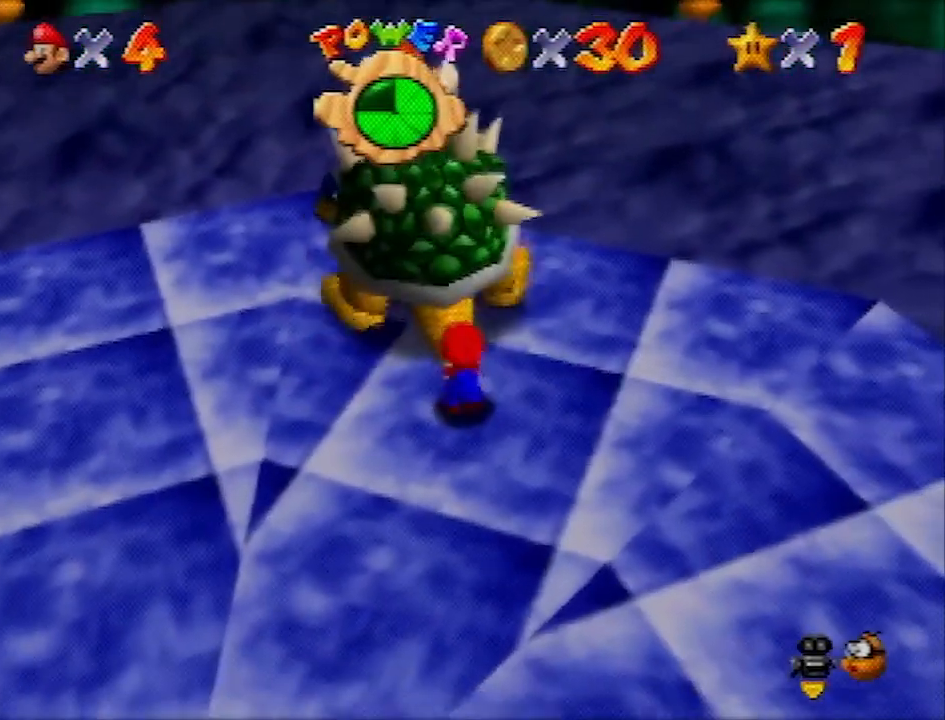
{"buttons": [], "left_stick": "down-right", "events": [[33, "left_stick", "down-left"], [133, "left_stick", "up"], [233, "left_stick", "down-right"], [333, "left_stick", "down-left"], [433, "left_stick", "up-right"], [500, "left_stick", "down-right"]]}
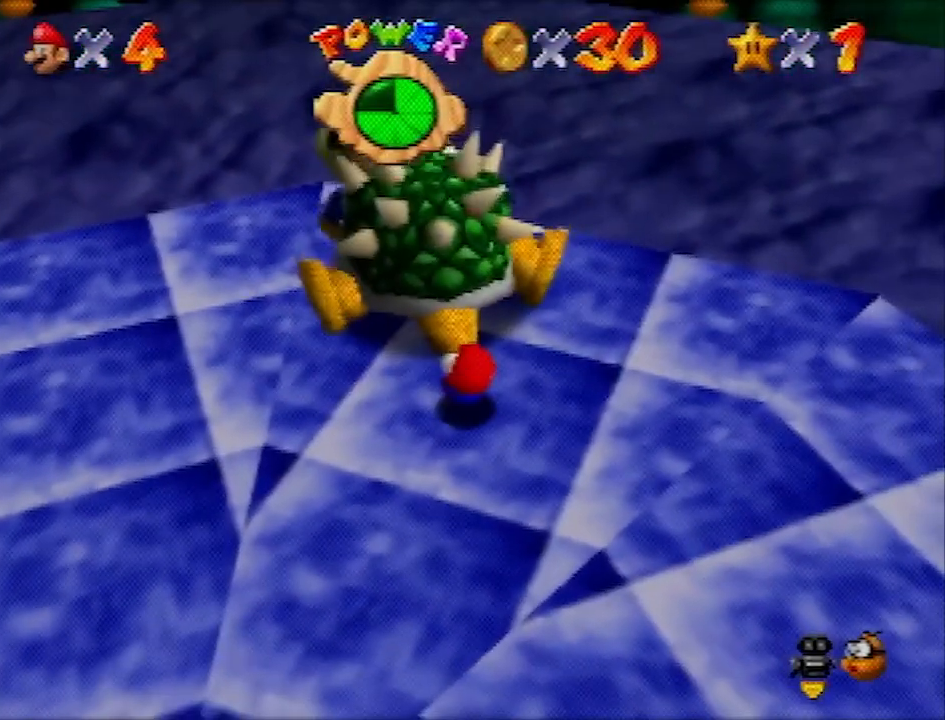
{"buttons": [], "left_stick": "down", "events": [[67, "left_stick", "down-left"], [134, "left_stick", "up"], [267, "left_stick", "down-right"], [334, "left_stick", "left"], [434, "left_stick", "right"], [501, "left_stick", "down"]]}
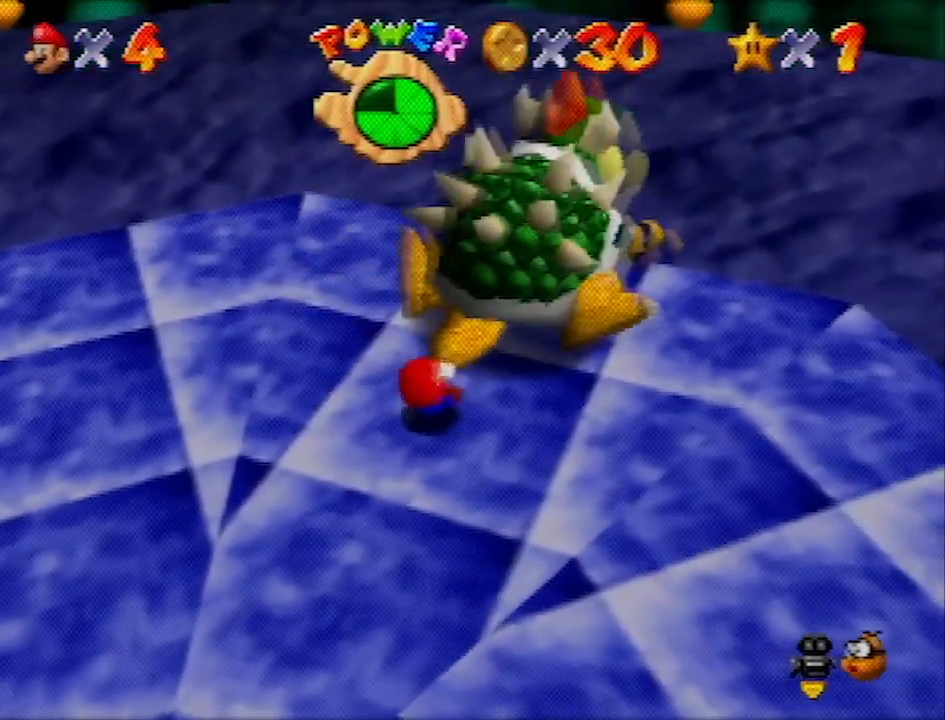
{"buttons": [], "left_stick": "down-right", "events": [[66, "left_stick", "left"], [133, "left_stick", "up"], [233, "left_stick", "right"], [300, "left_stick", "down"], [400, "left_stick", "up-left"], [500, "left_stick", "down-right"]]}
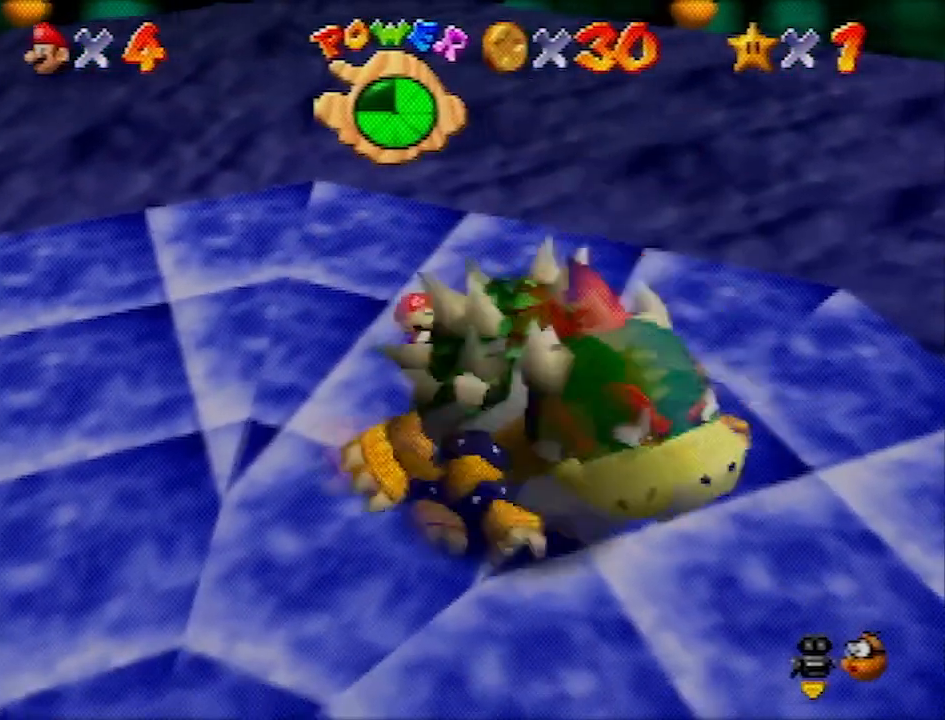
{"buttons": [], "left_stick": "up-left", "events": [[33, "left_stick", "down"], [134, "left_stick", "left"], [234, "left_stick", "up"], [300, "left_stick", "right"], [367, "left_stick", "down"], [467, "left_stick", "up-left"]]}
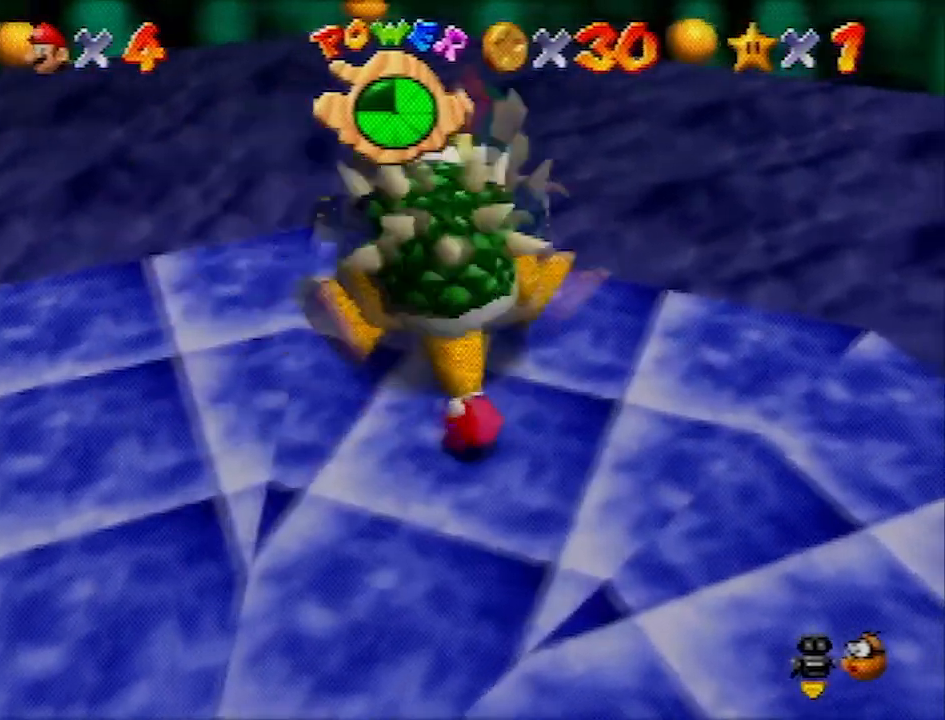
{"buttons": [], "left_stick": "left", "events": [[33, "left_stick", "up"], [100, "left_stick", "right"], [200, "left_stick", "down"], [267, "left_stick", "left"], [367, "left_stick", "right"], [433, "left_stick", "down"], [500, "left_stick", "left"]]}
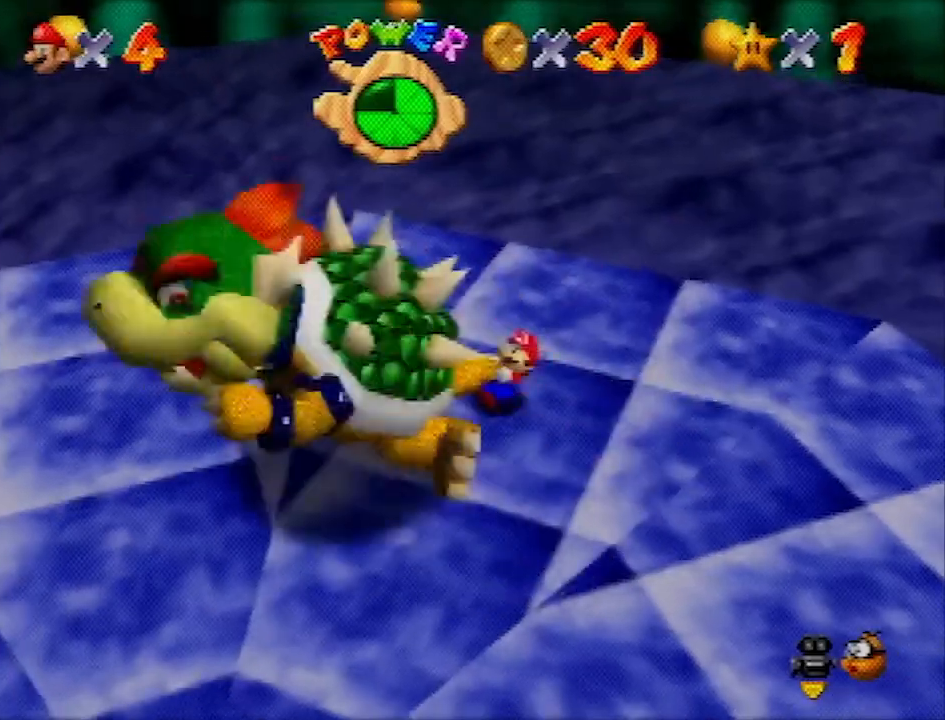
{"buttons": ["R1"], "left_stick": "down-left", "events": [[67, "left_stick", "up"], [167, "left_stick", "right"], [234, "left_stick", "down"], [300, "left_stick", "left"], [400, "left_stick", "up-right"], [501, "R1", "down"], [501, "left_stick", "down-left"]]}
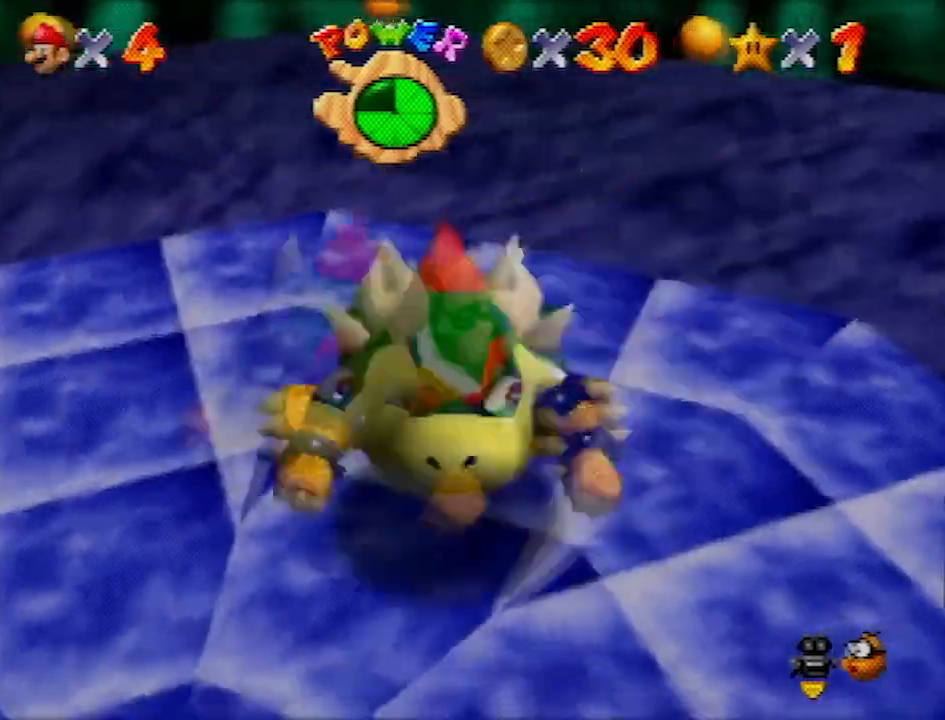
{"buttons": [], "left_stick": "right", "events": [[100, "left_stick", "up-left"], [200, "R1", "up"], [200, "left_stick", "up-right"], [267, "left_stick", "down-right"], [333, "left_stick", "down-left"], [400, "left_stick", "up"], [467, "left_stick", "right"]]}
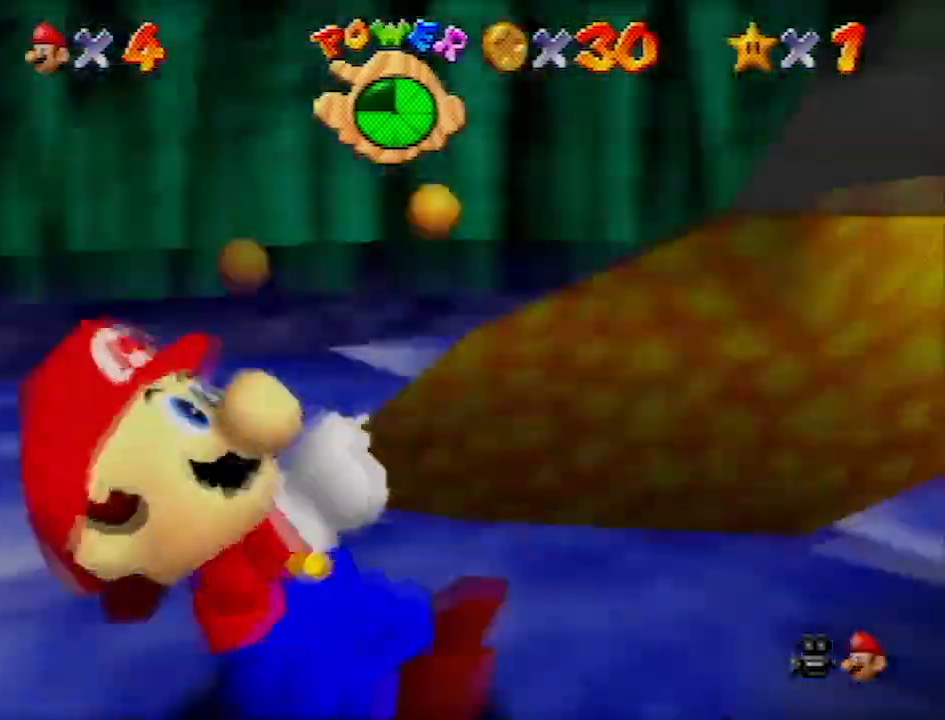
{"buttons": [], "left_stick": "up-right", "events": [[33, "left_stick", "down"], [134, "left_stick", "left"], [200, "left_stick", "up"], [334, "left_stick", "down-left"], [400, "left_stick", "up-left"], [501, "left_stick", "up-right"]]}
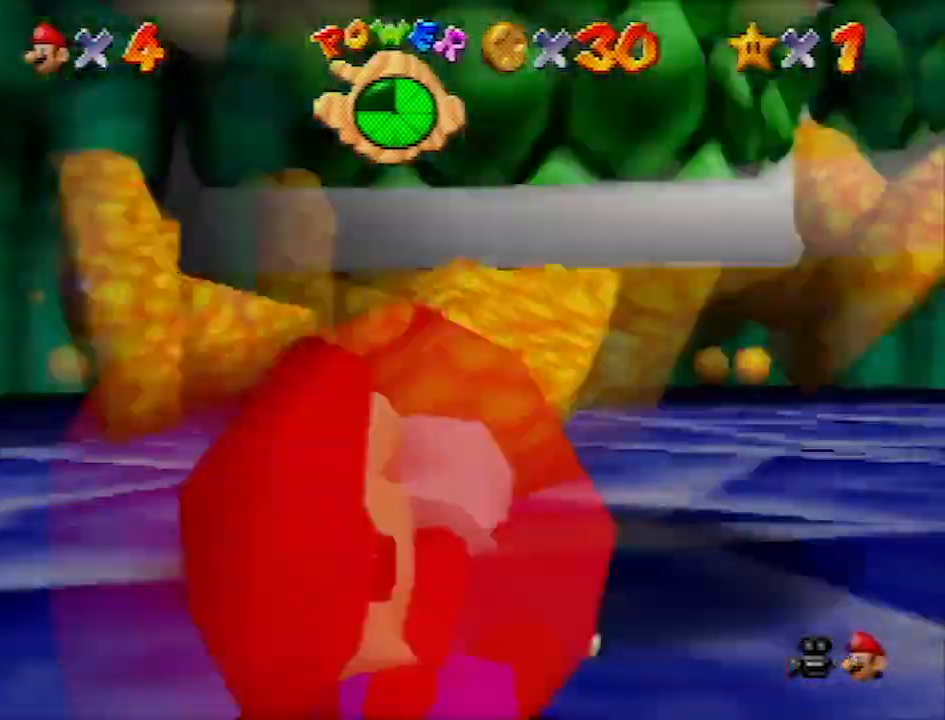
{"buttons": [], "left_stick": "up-left", "events": [[33, "left_stick", "down-right"], [133, "left_stick", "down-left"], [200, "left_stick", "up-left"], [300, "left_stick", "right"], [367, "left_stick", "down-left"], [467, "left_stick", "up-left"]]}
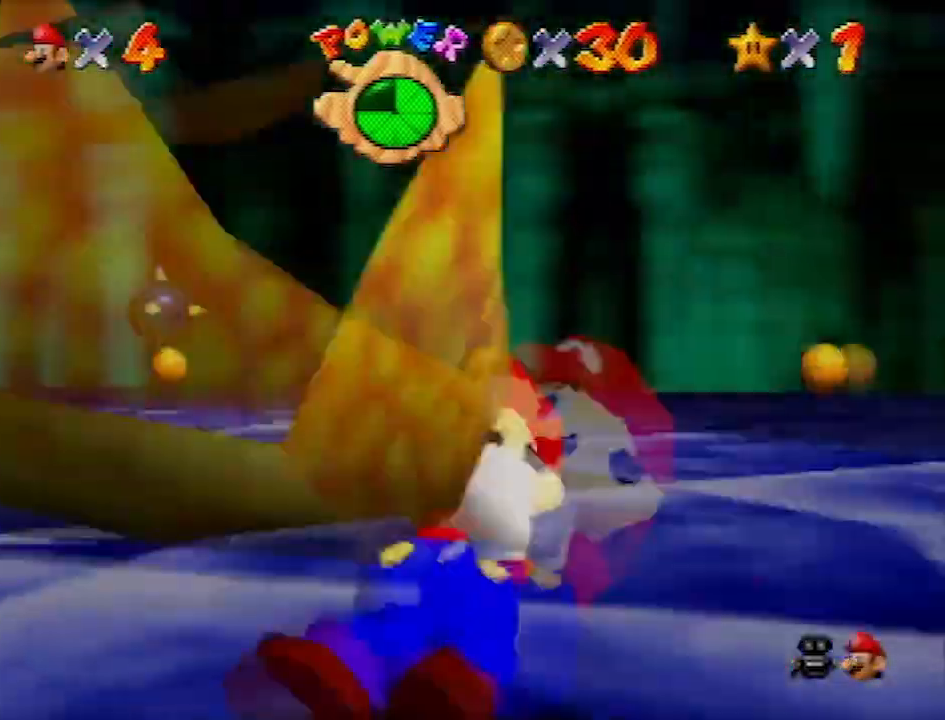
{"buttons": [], "left_stick": "left", "events": [[67, "left_stick", "up-right"], [134, "left_stick", "down-right"], [200, "left_stick", "down-left"], [267, "left_stick", "up-left"], [367, "left_stick", "right"], [434, "left_stick", "down"], [501, "left_stick", "left"]]}
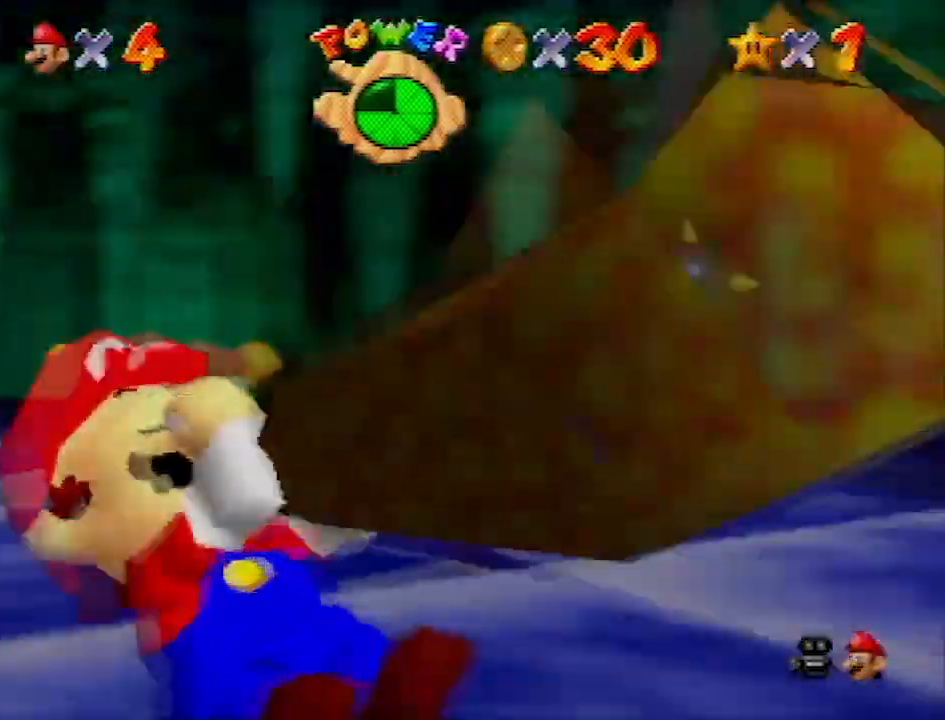
{"buttons": [], "left_stick": "down", "events": [[200, "left_stick", "down"], [300, "left_stick", "left"], [433, "left_stick", "down"]]}
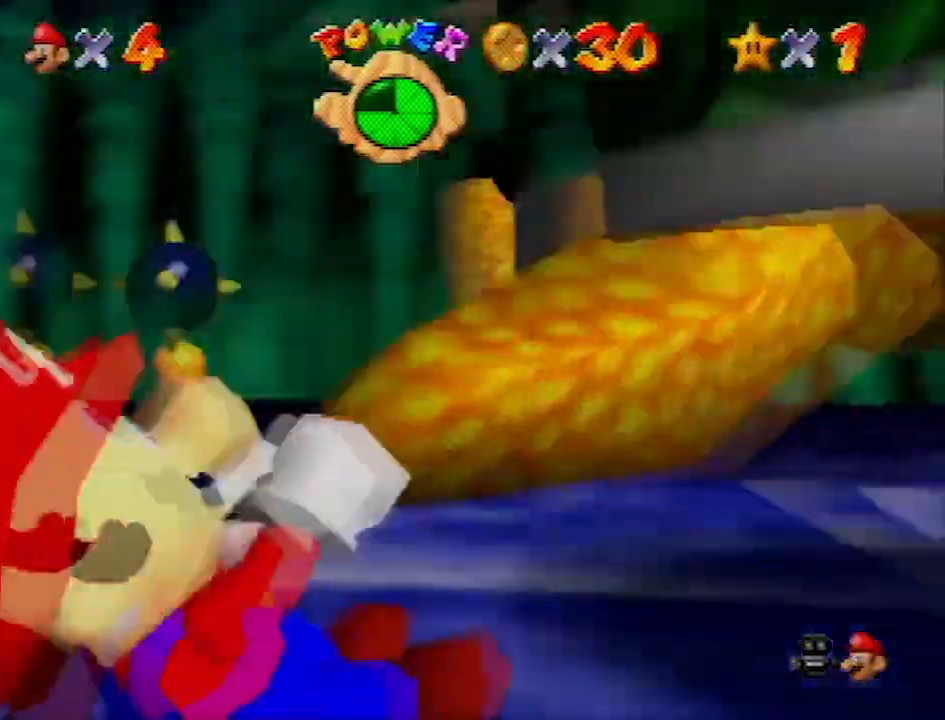
{"buttons": [], "left_stick": "up", "events": [[100, "left_stick", "left"], [200, "left_stick", "up"], [300, "left_stick", "down"], [400, "left_stick", "left"], [501, "left_stick", "up"]]}
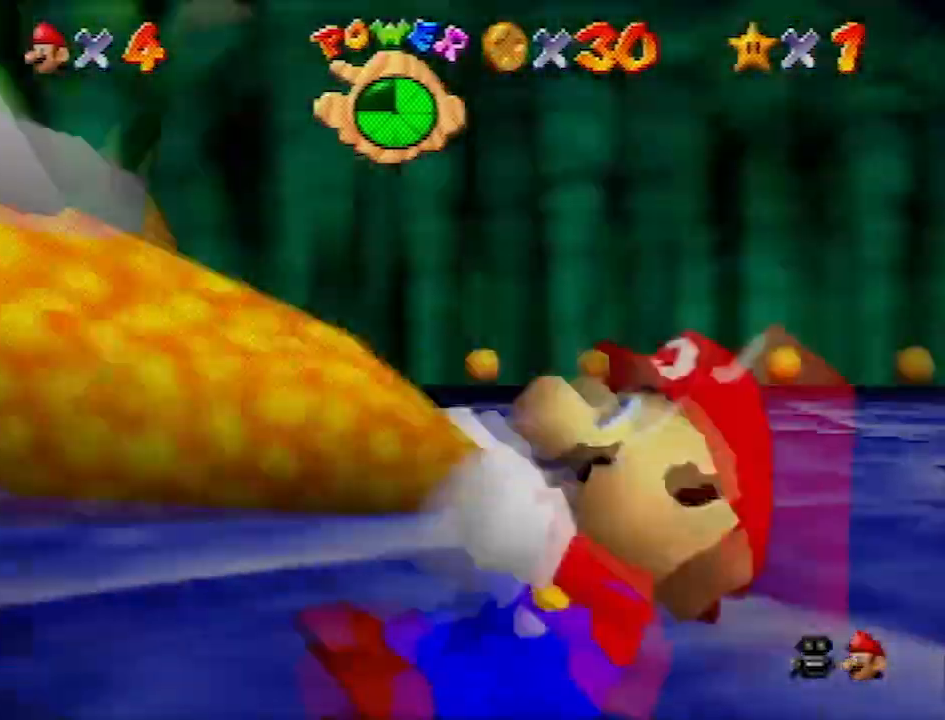
{"buttons": [], "left_stick": "left", "events": [[100, "left_stick", "down"], [233, "left_stick", "left"], [367, "left_stick", "down"], [467, "left_stick", "left"]]}
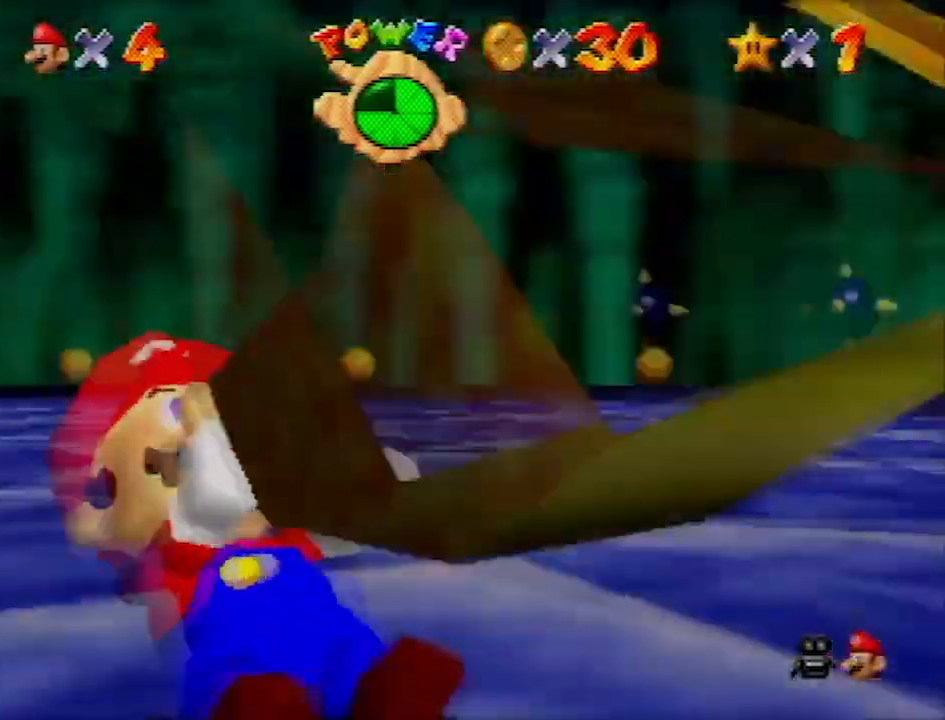
{"buttons": [], "left_stick": "up-left", "events": [[33, "left_stick", "up"], [100, "left_stick", "down-right"], [167, "left_stick", "down-left"], [267, "left_stick", "up-left"], [334, "left_stick", "right"], [400, "left_stick", "down"], [501, "left_stick", "up-left"]]}
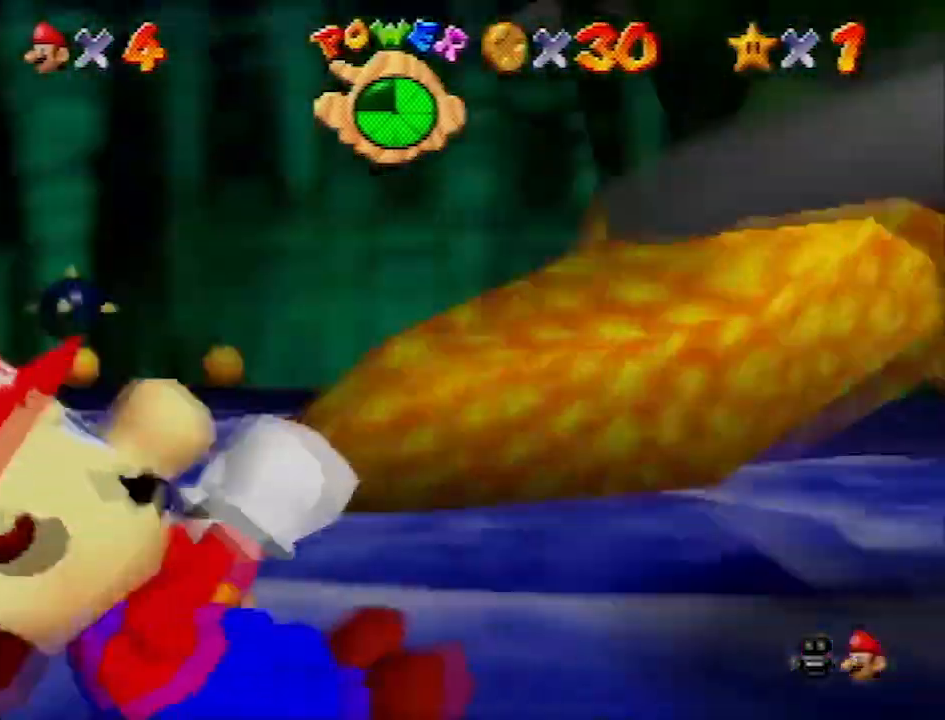
{"buttons": [], "left_stick": "up-left", "events": [[100, "left_stick", "up-right"], [166, "left_stick", "down"], [233, "left_stick", "left"], [300, "left_stick", "up"], [367, "left_stick", "right"], [433, "left_stick", "down"], [500, "left_stick", "up-left"]]}
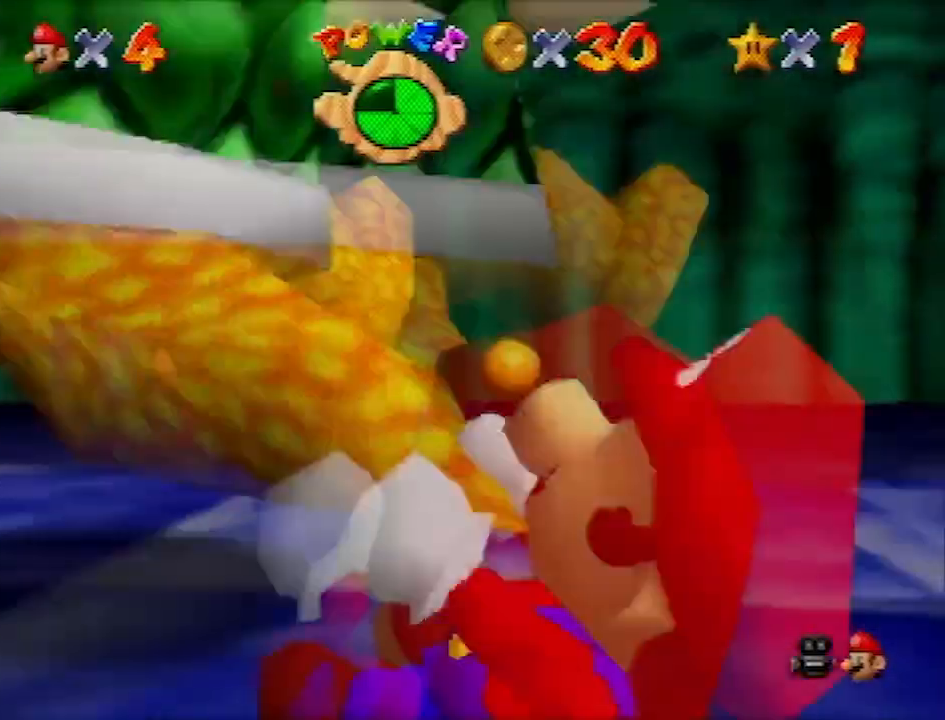
{"buttons": [], "left_stick": "up", "events": [[100, "left_stick", "right"], [200, "left_stick", "left"], [367, "left_stick", "down"], [434, "left_stick", "left"], [501, "left_stick", "up"]]}
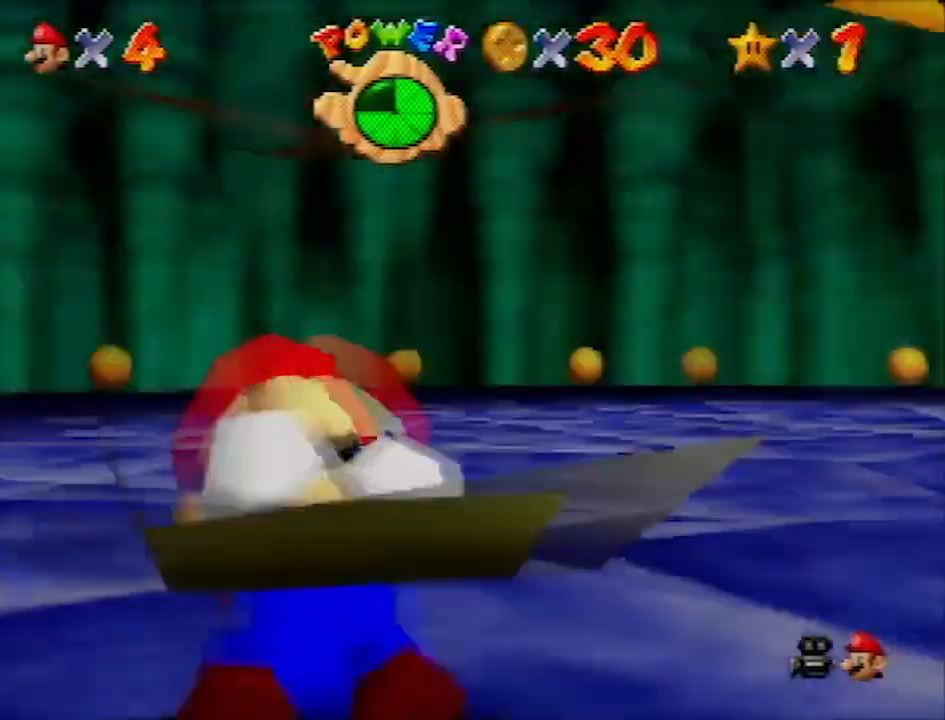
{"buttons": [], "left_stick": "right", "events": [[66, "left_stick", "down-right"], [166, "left_stick", "left"], [233, "left_stick", "up"], [300, "left_stick", "down-right"], [367, "left_stick", "down-left"], [433, "left_stick", "up-left"], [500, "left_stick", "right"]]}
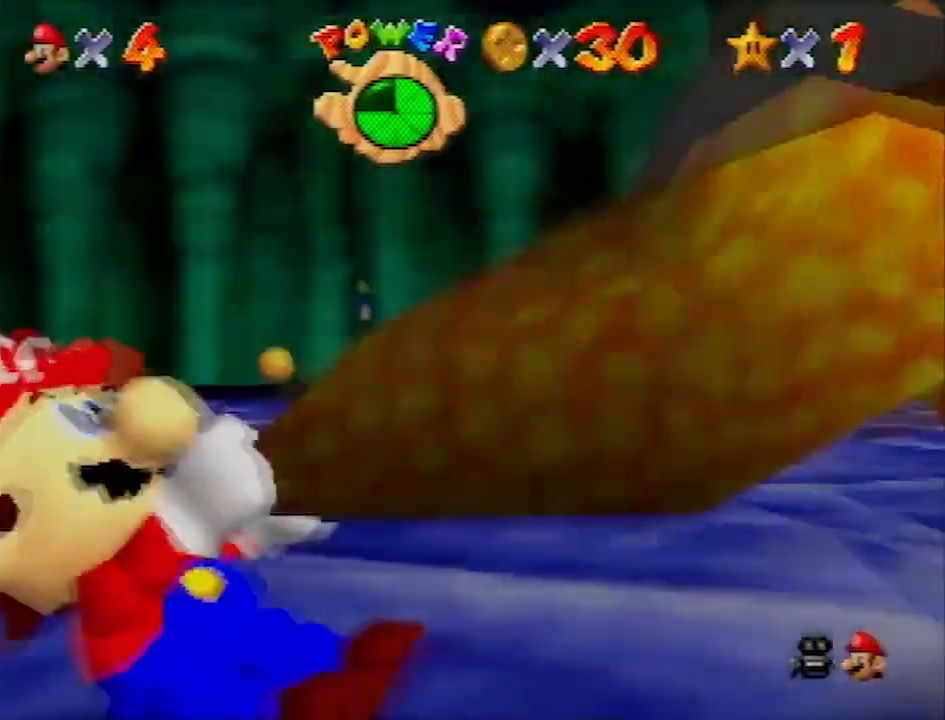
{"buttons": [], "left_stick": "down", "events": [[67, "left_stick", "down"], [134, "left_stick", "left"], [267, "left_stick", "down"], [367, "left_stick", "left"], [501, "left_stick", "down"]]}
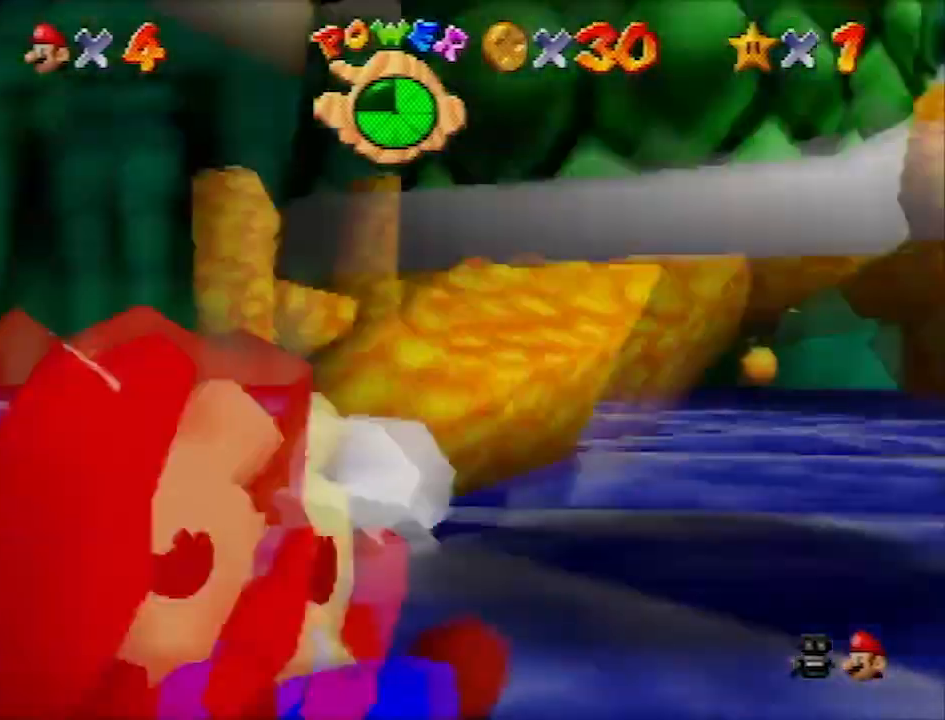
{"buttons": [], "left_stick": "down-left", "events": [[66, "left_stick", "left"], [133, "left_stick", "up"], [200, "left_stick", "down-right"], [266, "left_stick", "down-left"], [400, "left_stick", "up-right"], [500, "left_stick", "down-left"]]}
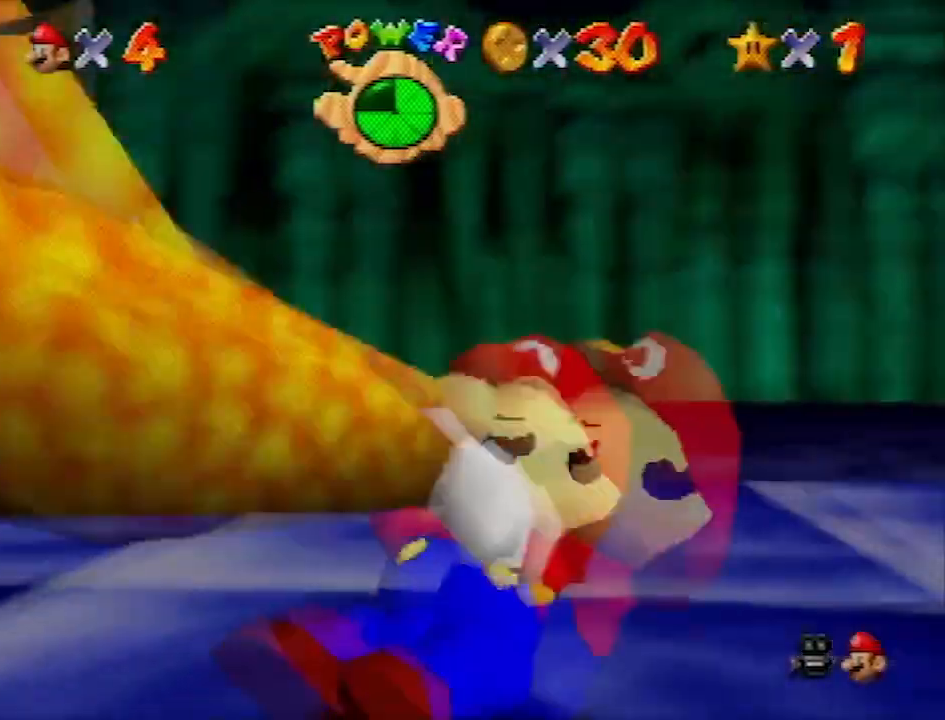
{"buttons": ["B"], "left_stick": "left", "events": [[100, "left_stick", "up"], [200, "left_stick", "down"], [300, "left_stick", "left"], [434, "left_stick", "down"], [501, "B", "down"], [501, "left_stick", "left"]]}
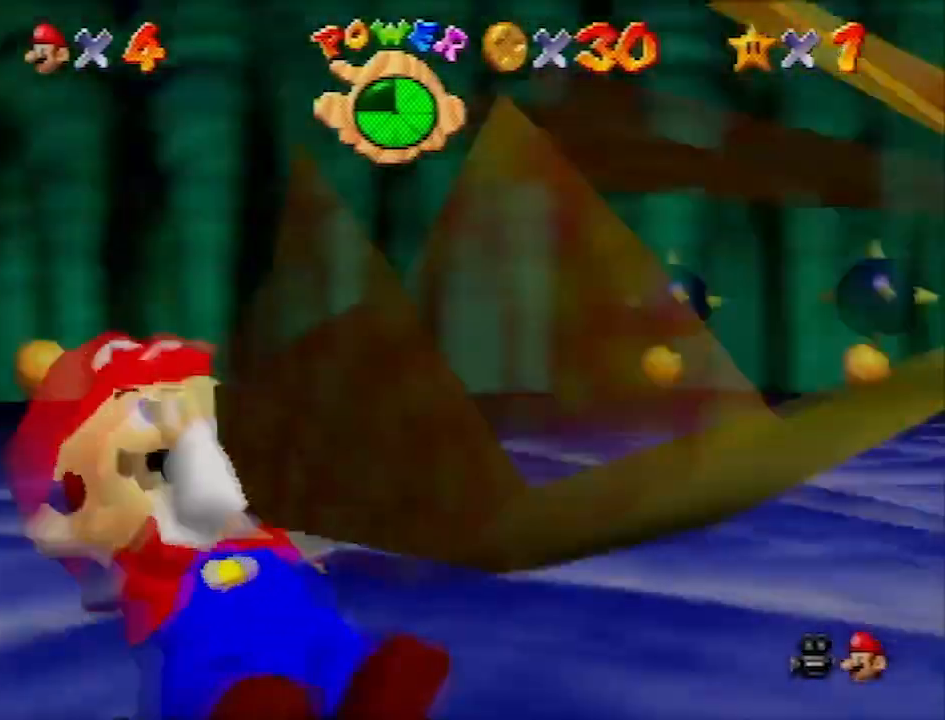
{"buttons": [], "left_stick": "center", "events": [[66, "left_stick", "up"], [133, "B", "up"], [200, "left_stick", "down"], [333, "left_stick", "left"], [433, "left_stick", "center"]]}
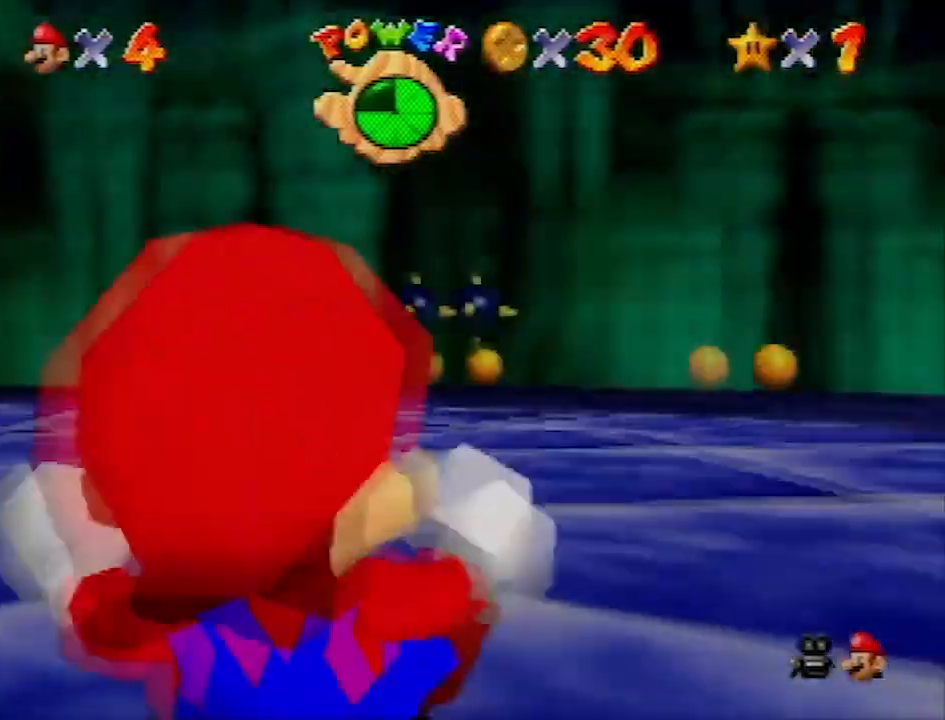
{"buttons": [], "left_stick": "center", "events": []}
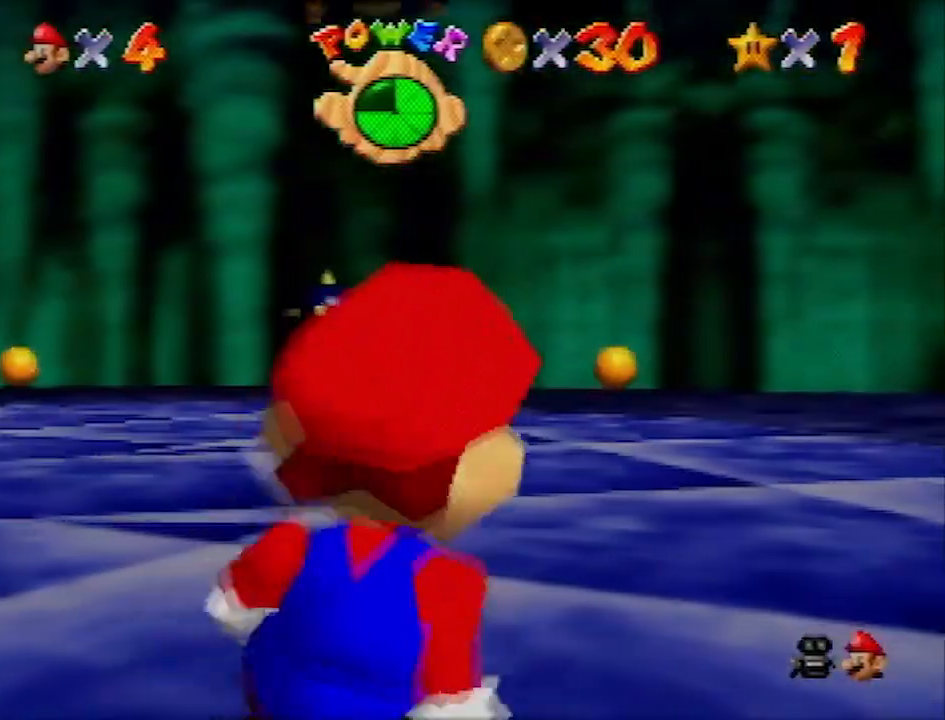
{"buttons": [], "left_stick": "center", "events": []}